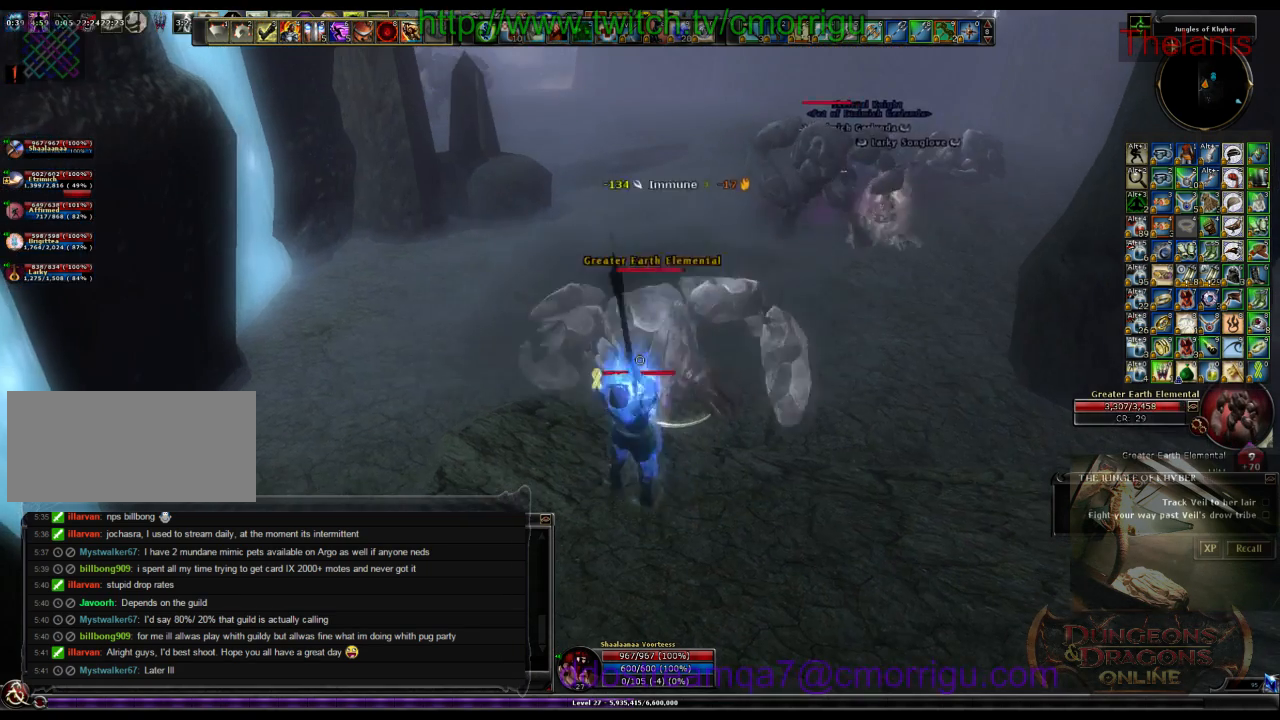
Gameplay with keyboard; each line is a JSON object with the keys held at the frame after it. "events" lists presses ("down") and releases ("up") of ".", "/", "0", "1", "2", "3", "4", "5", "6", "7", "8", "9", "a", "b", "backslash", "backspace", "c", "caps_lock", "comma", "ctrl_l", "ctrl_r", "d", "e", "equals", "escape", "f", "f1", "f10", "f11", "f12", "f2", "f3", "f4", "f5", "f6", "f7", "f8", "f9", "g", "h", "i", "j", "k", "l", "lbracket", "m", "minus", "n", "o", "p", "q", "quote", "r", "rbracket", "return", "s", "semicolon", "shift_l", "shift_r", "space", "t", "tab", "tilde", "u", "v", "w", "x", "y" and "z" between this image and that frame as [ms after this image, input, new state], when the widget could be followed in between. No other keys are recorded. Mouse input is not recorded.
{"keys": ["1"], "events": [[300, "1", "down"]]}
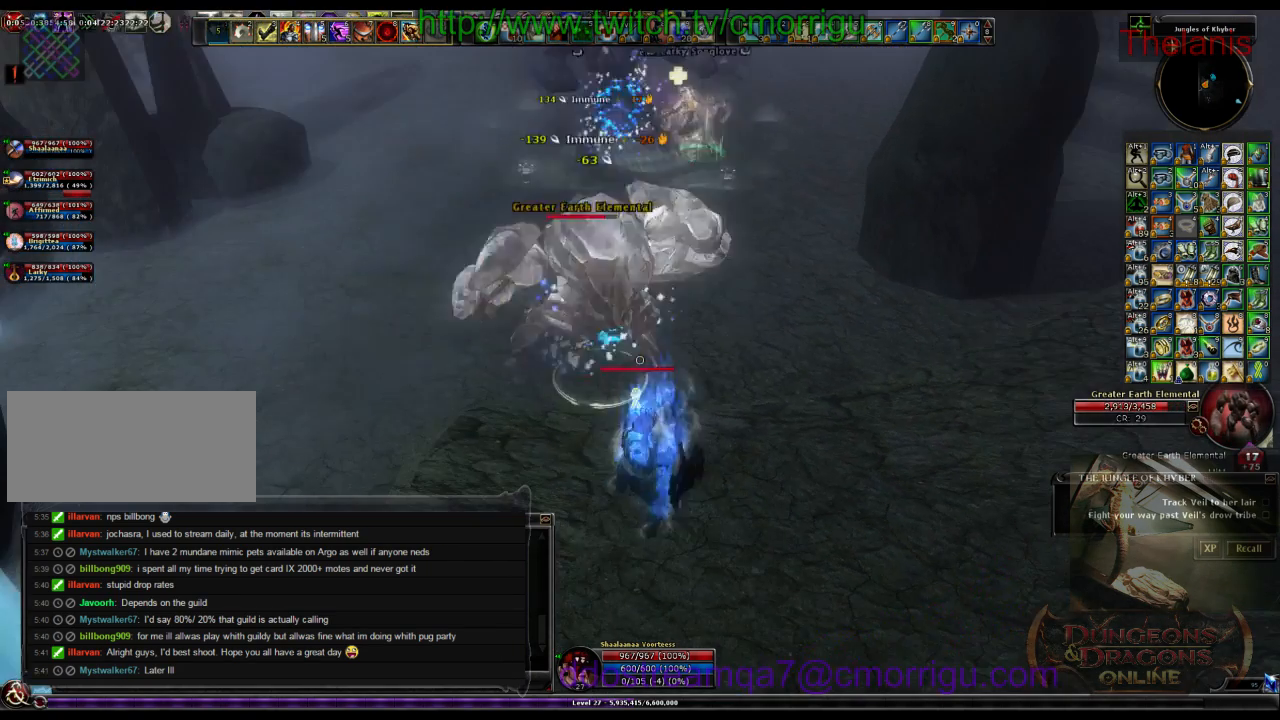
{"keys": ["2"], "events": [[33, "1", "up"], [366, "2", "down"]]}
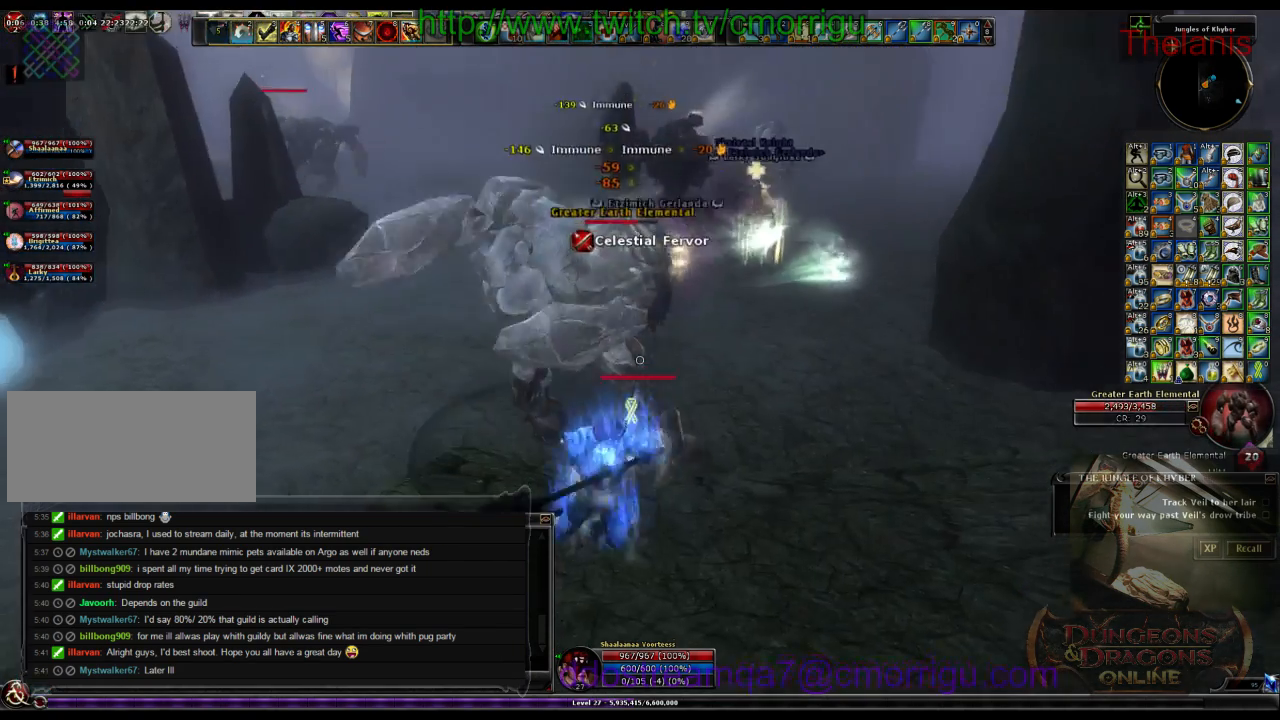
{"keys": [], "events": [[33, "2", "up"]]}
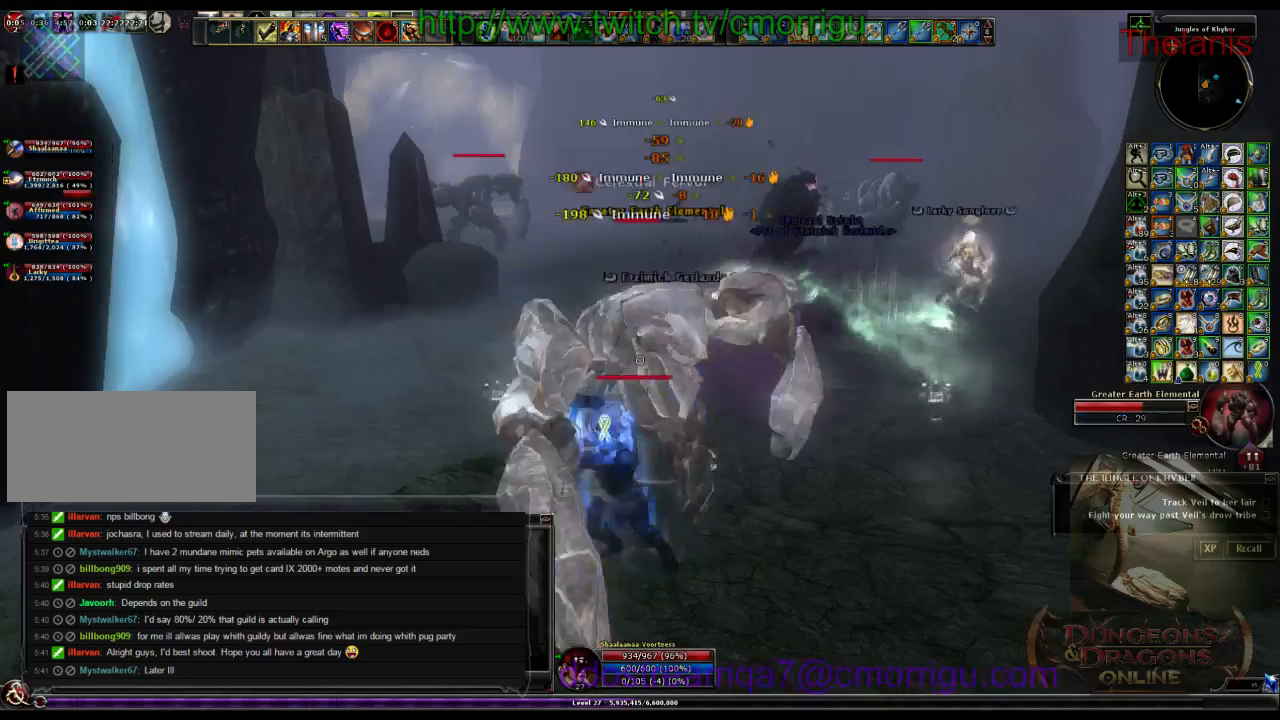
{"keys": [], "events": []}
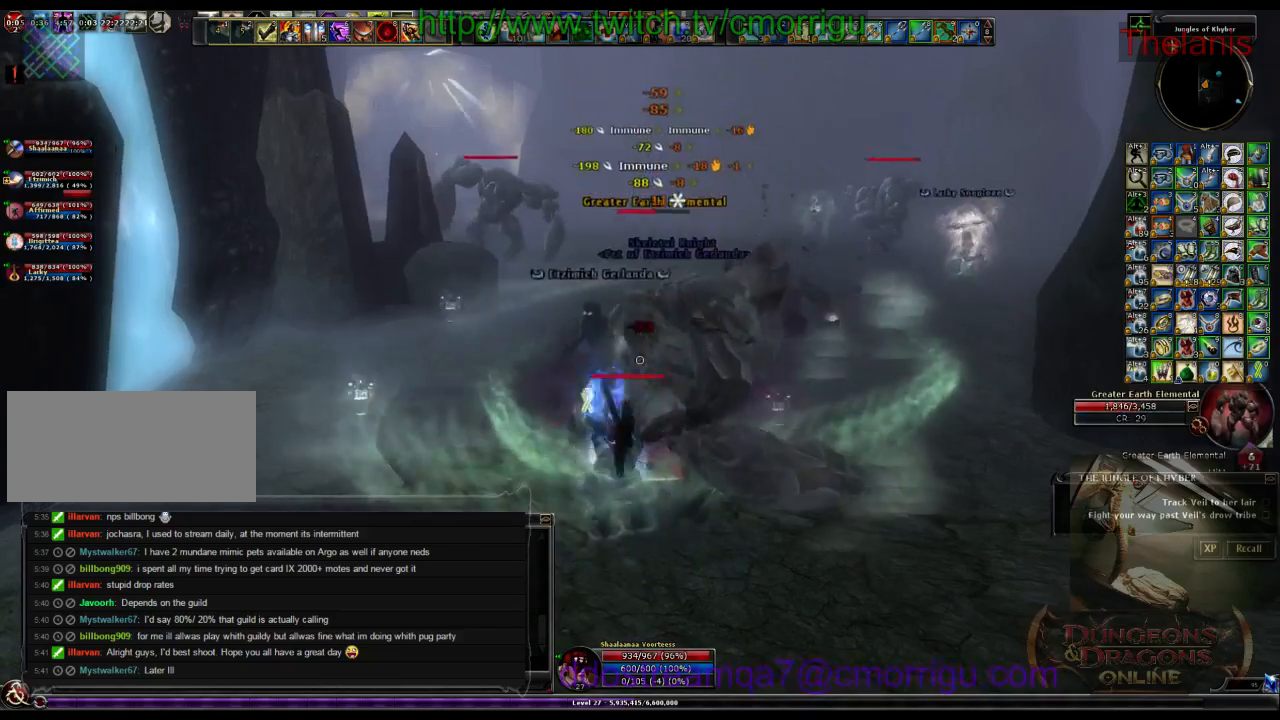
{"keys": [], "events": []}
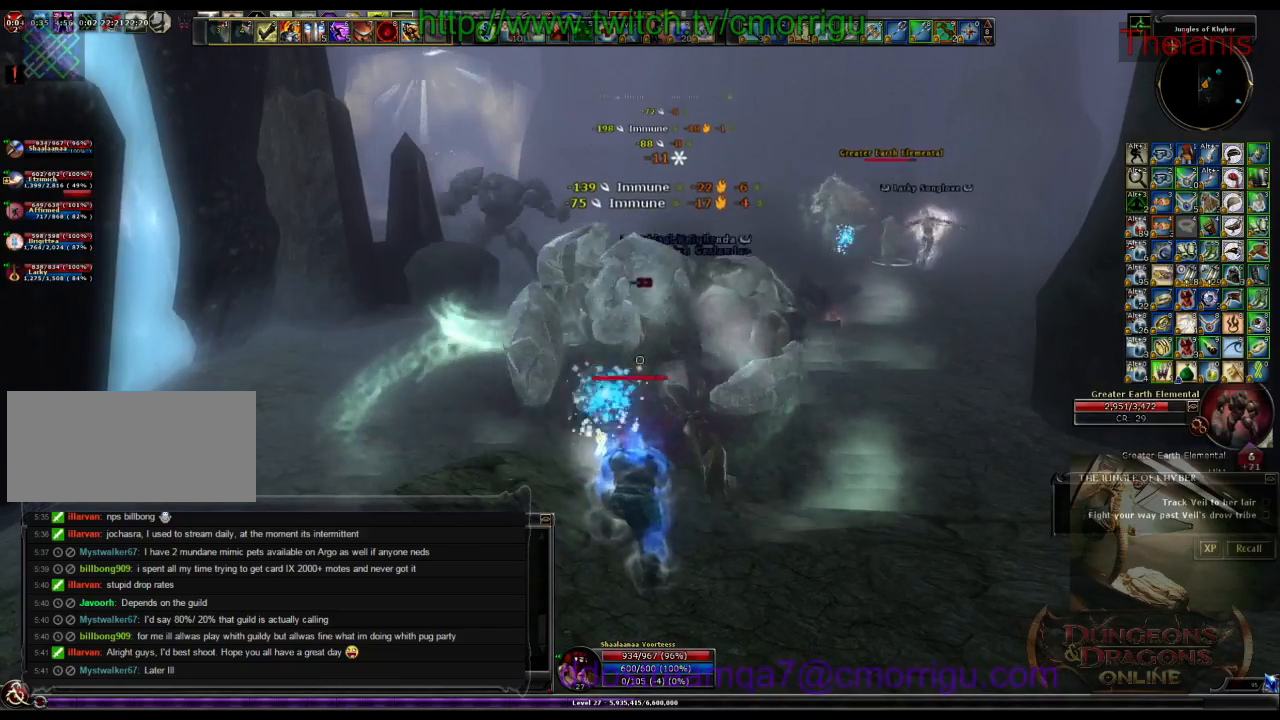
{"keys": [], "events": []}
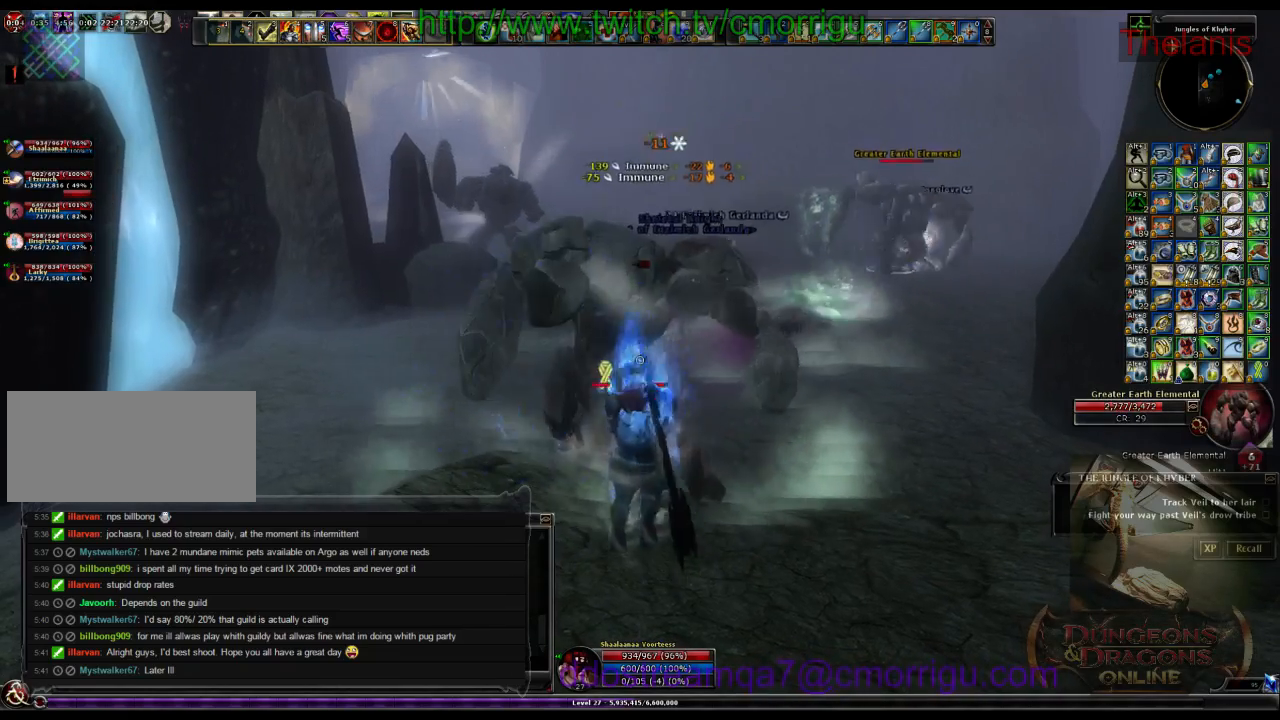
{"keys": ["w"], "events": [[200, "w", "down"]]}
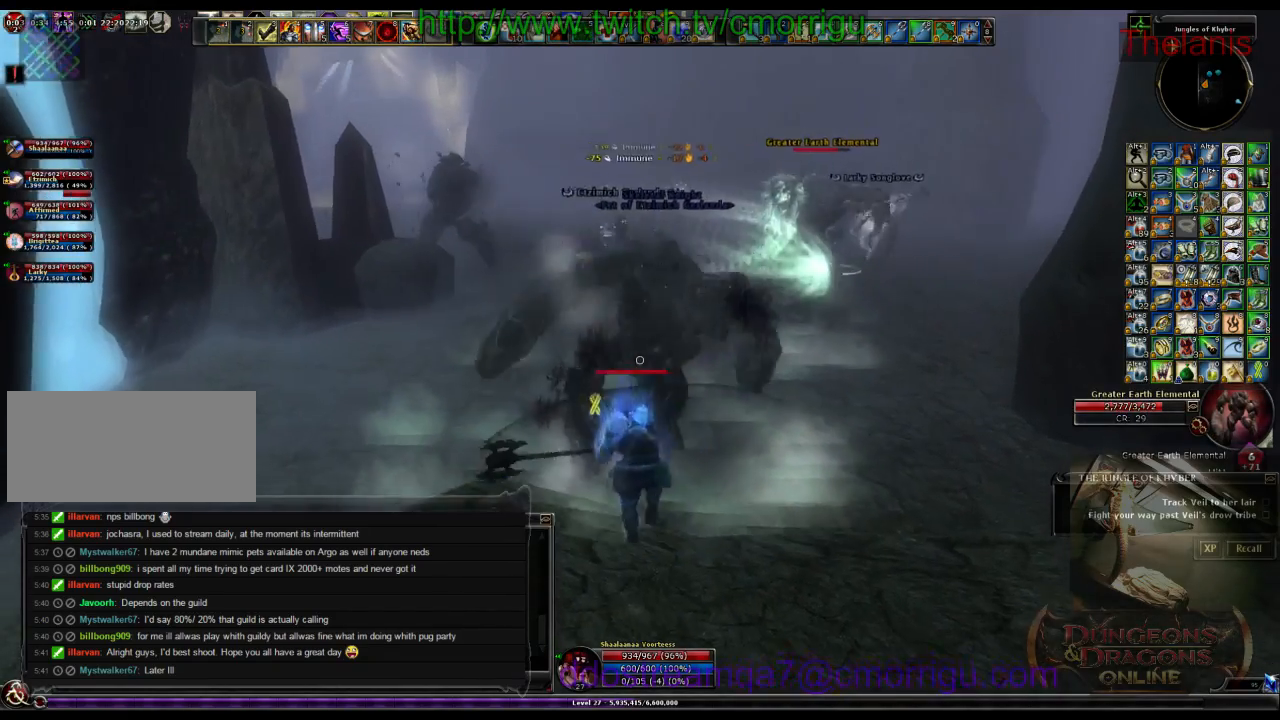
{"keys": ["w"], "events": [[33, "d", "down"], [333, "d", "up"]]}
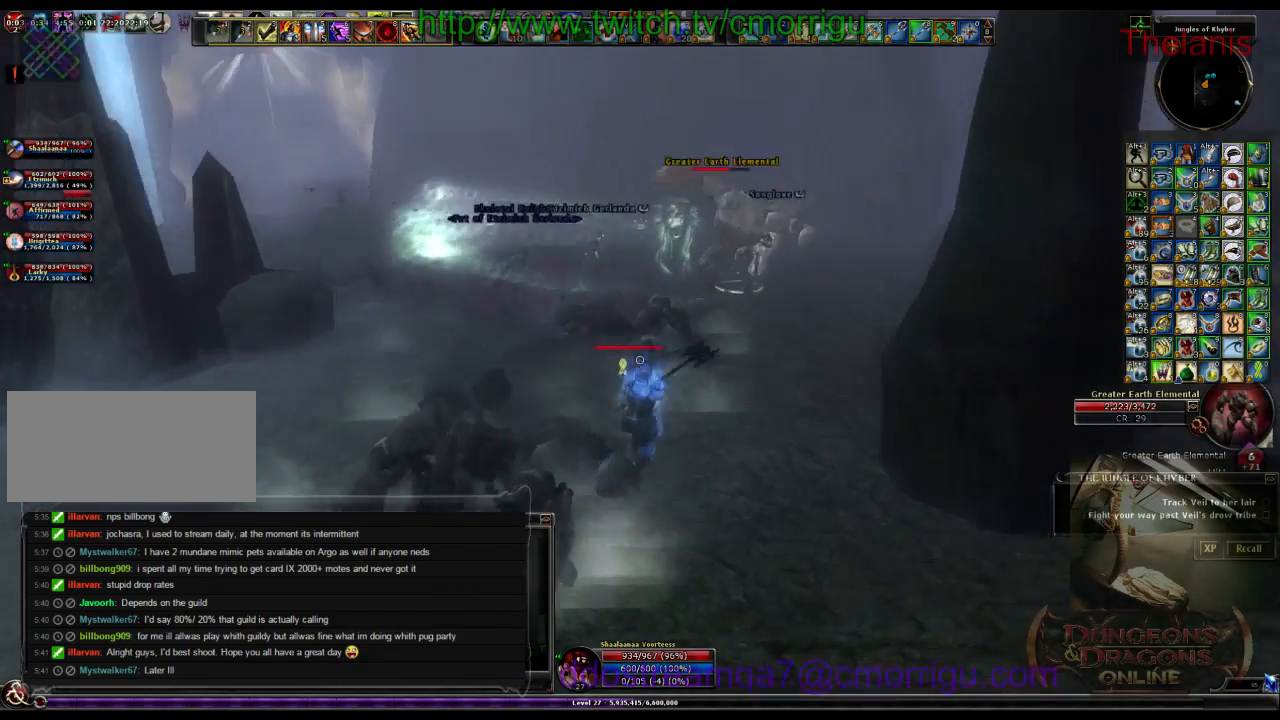
{"keys": ["w"], "events": []}
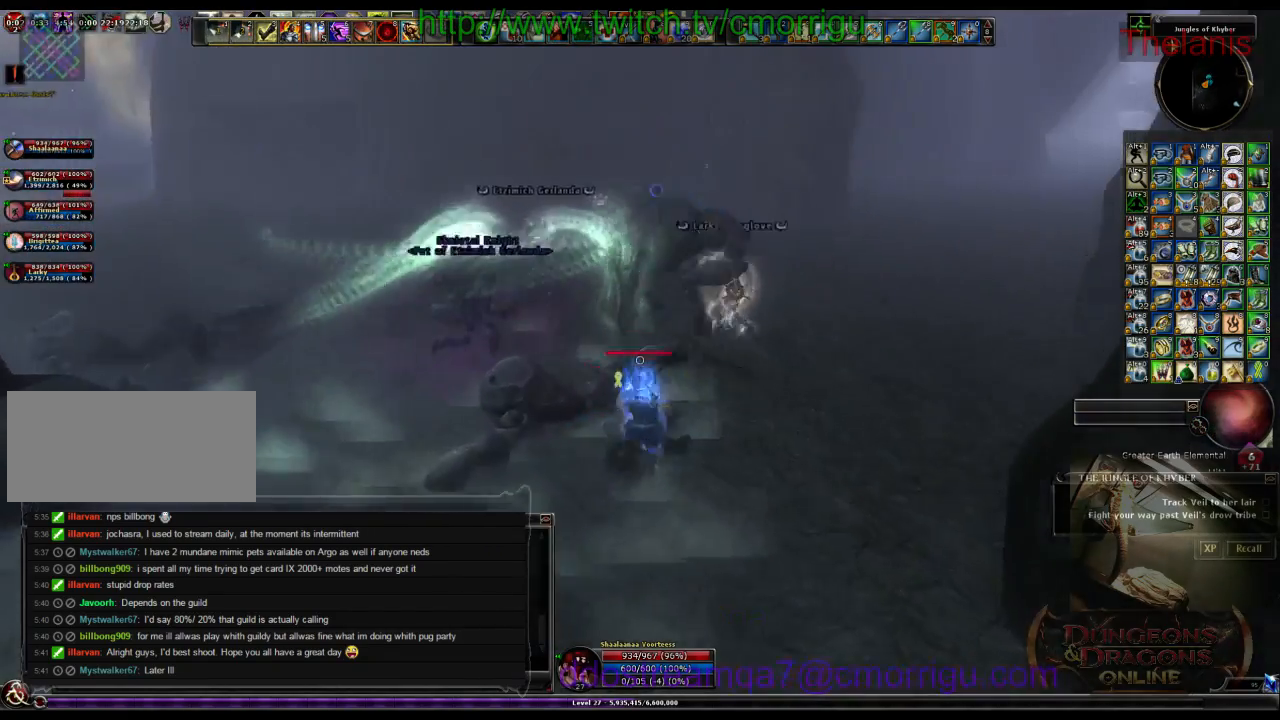
{"keys": ["w"], "events": [[100, "1", "down"], [266, "d", "down"], [300, "1", "up"], [500, "d", "up"]]}
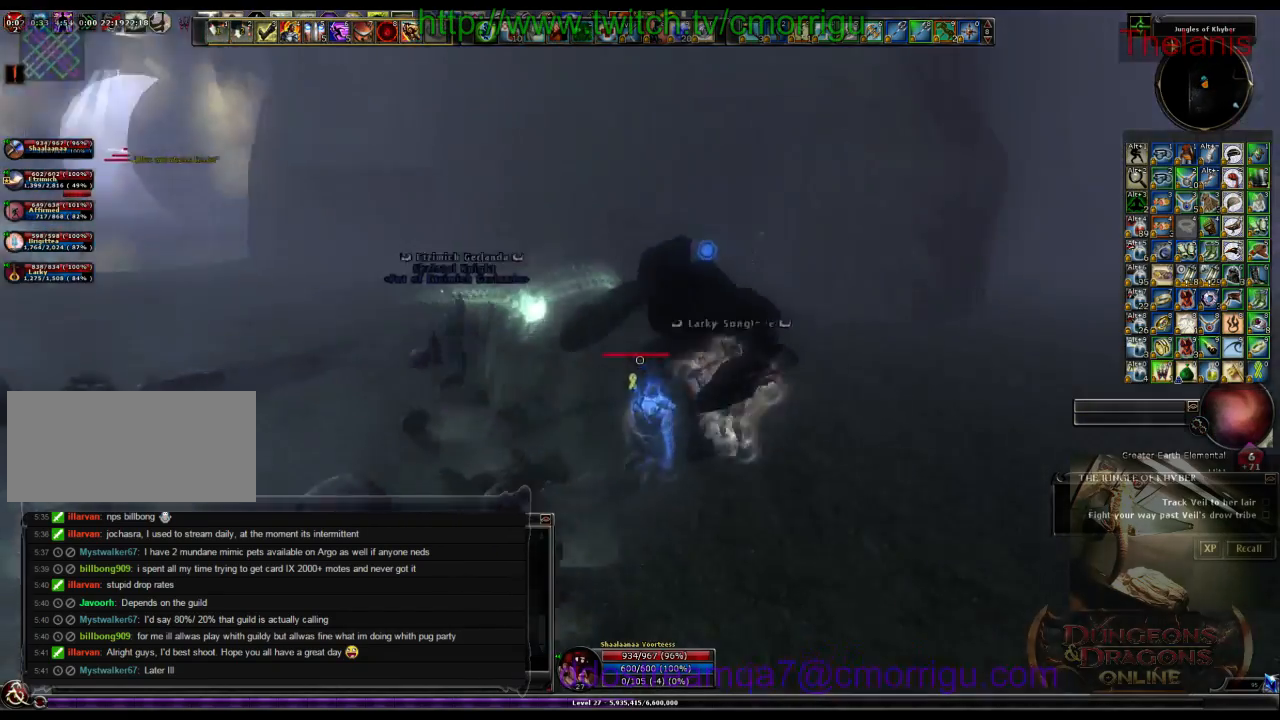
{"keys": ["w"], "events": []}
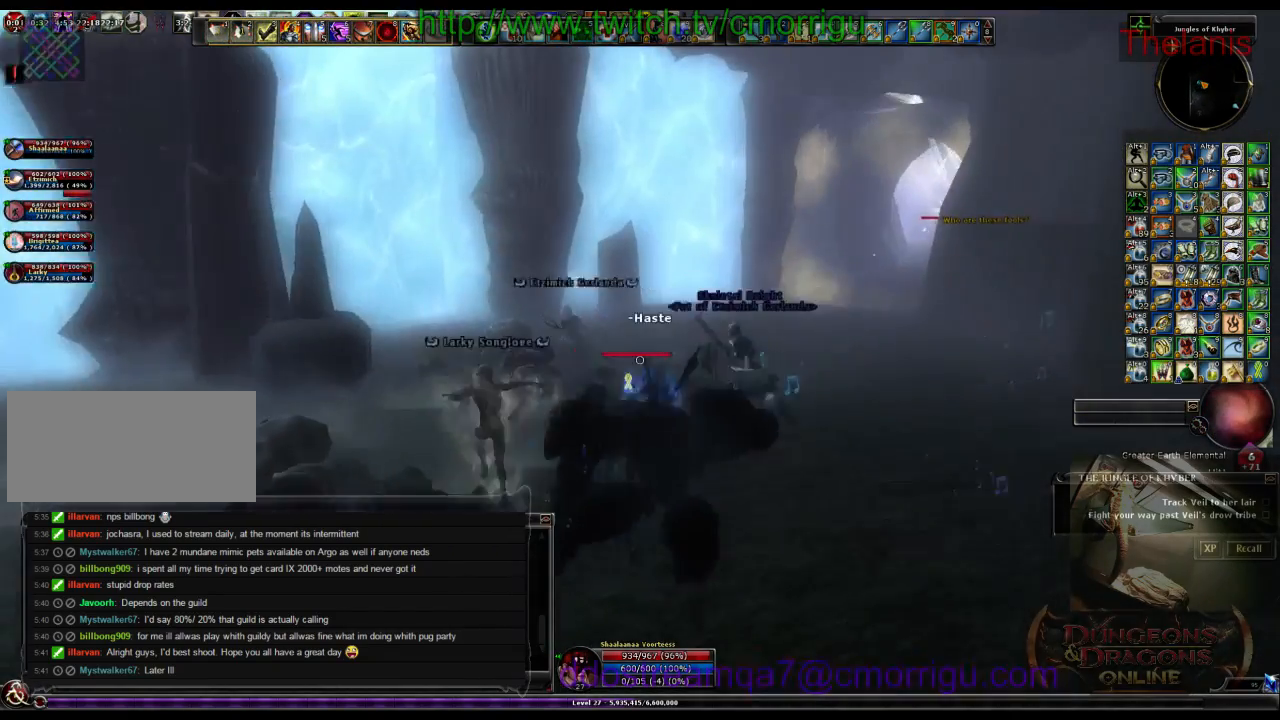
{"keys": ["w"], "events": []}
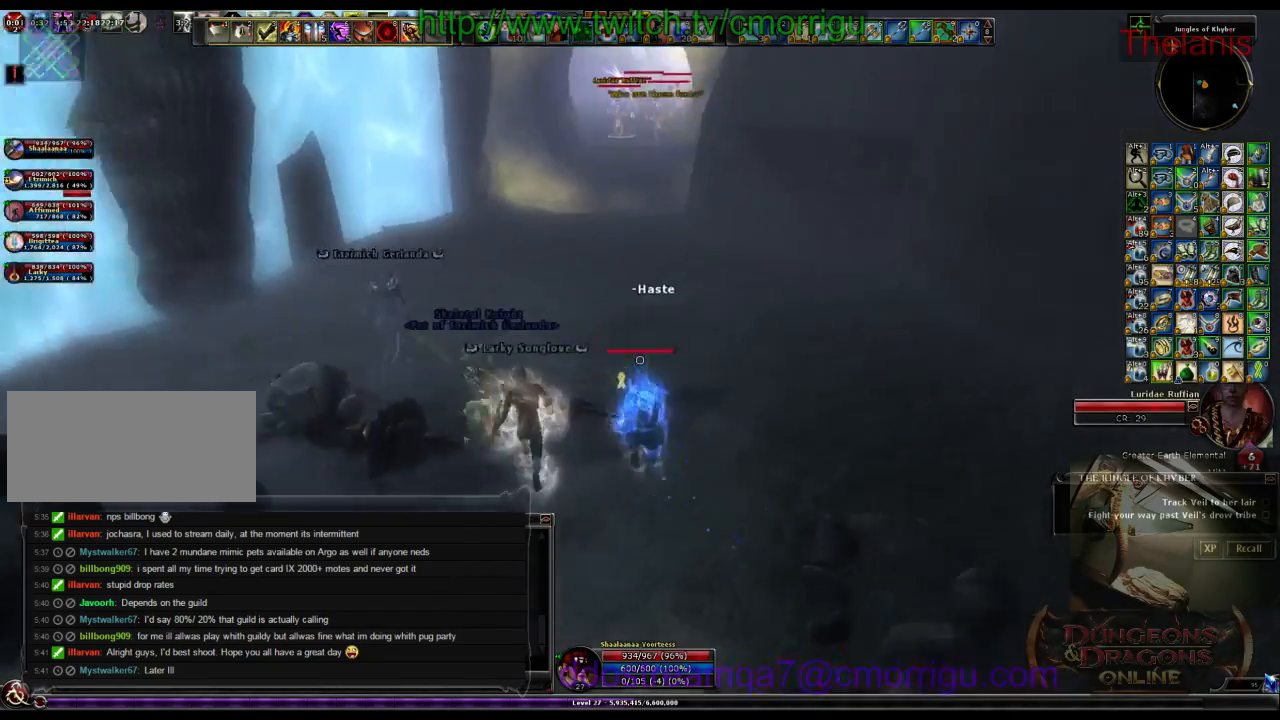
{"keys": ["w"], "events": []}
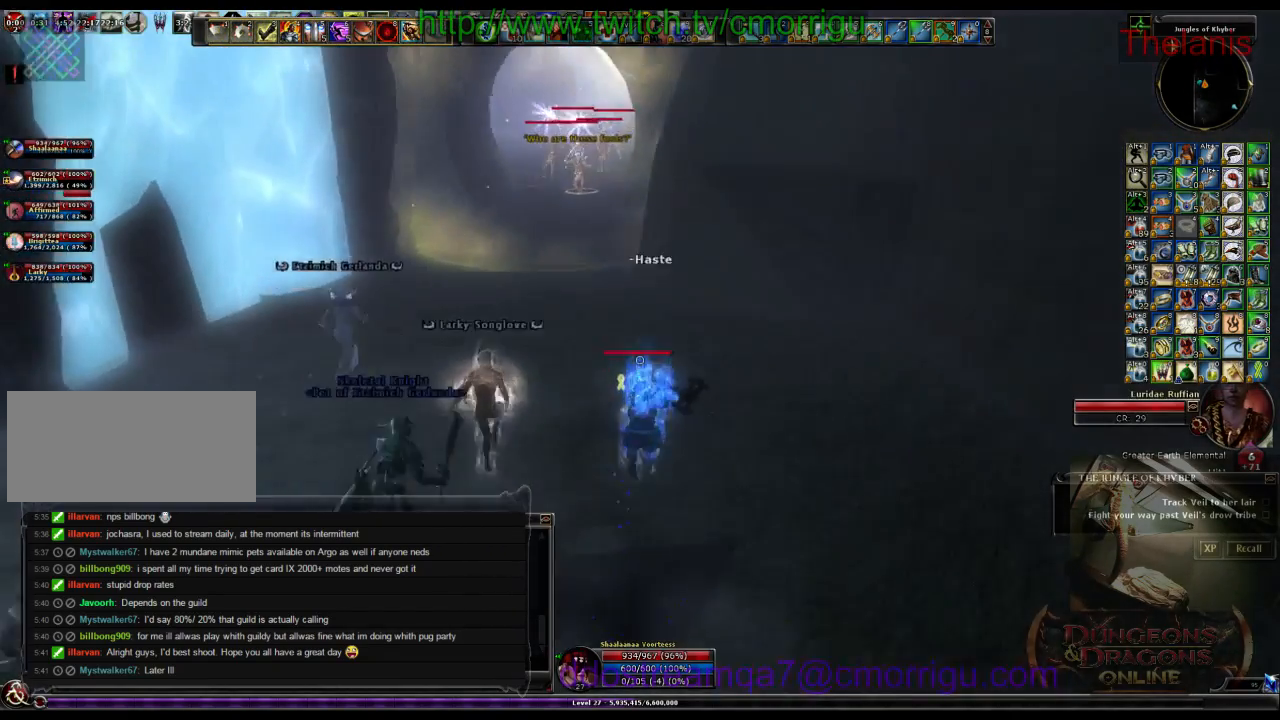
{"keys": ["w"], "events": []}
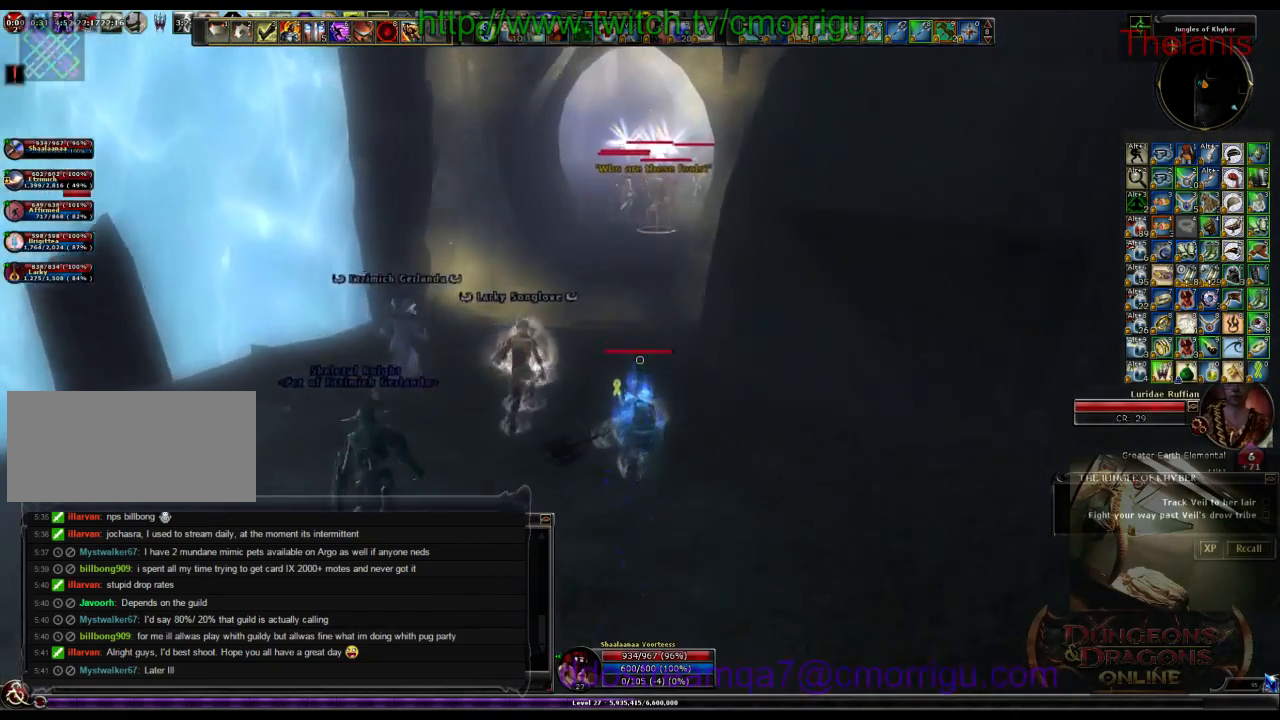
{"keys": ["w"], "events": []}
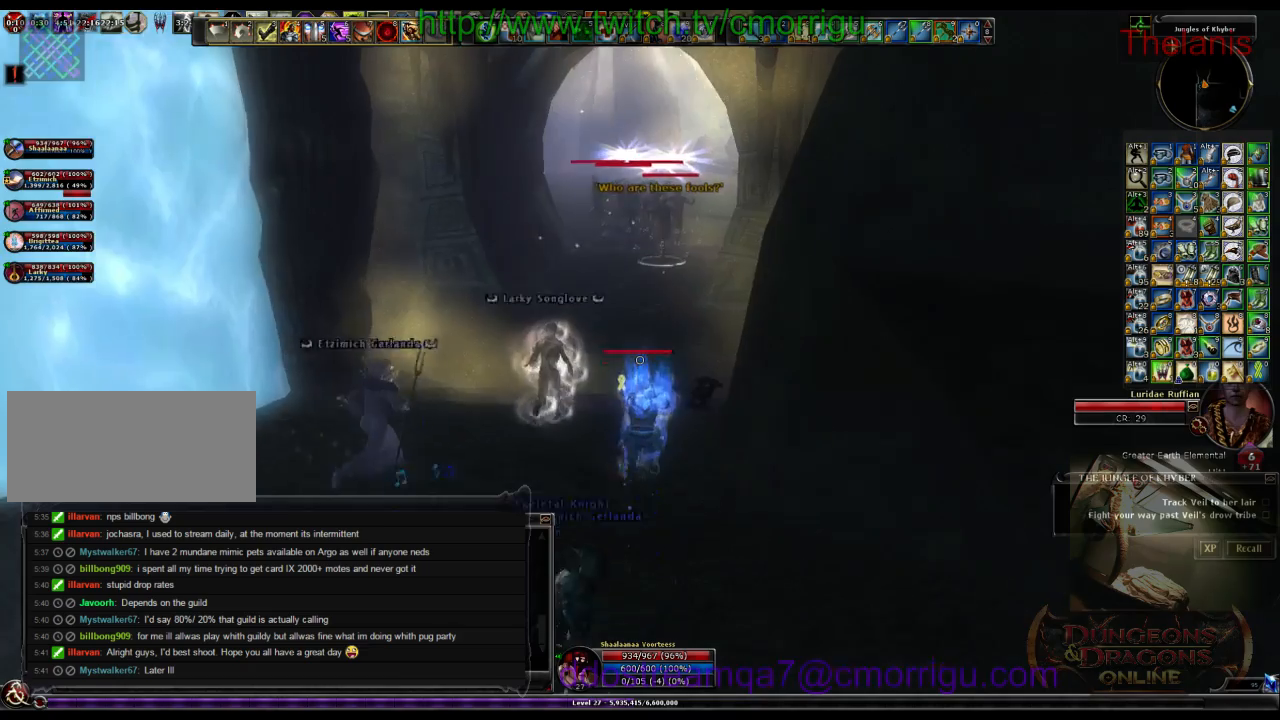
{"keys": ["w"], "events": []}
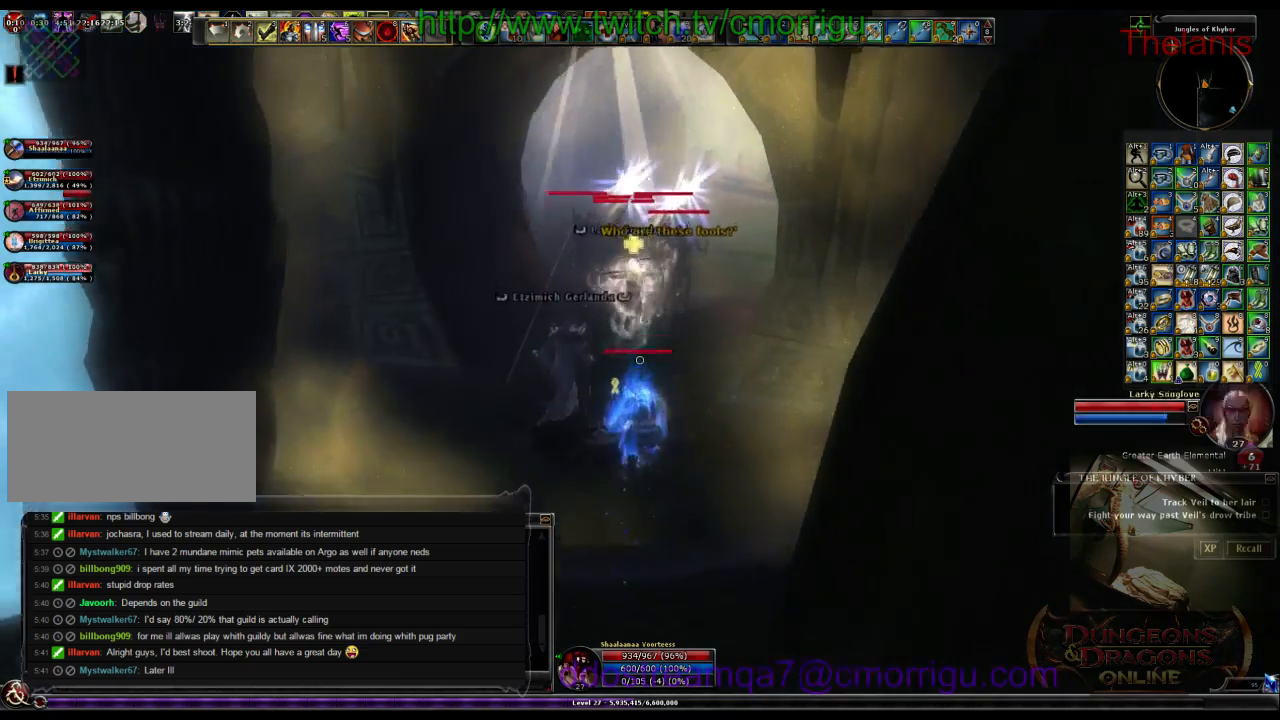
{"keys": ["2", "w"], "events": [[233, "a", "down"], [300, "a", "up"], [400, "2", "down"]]}
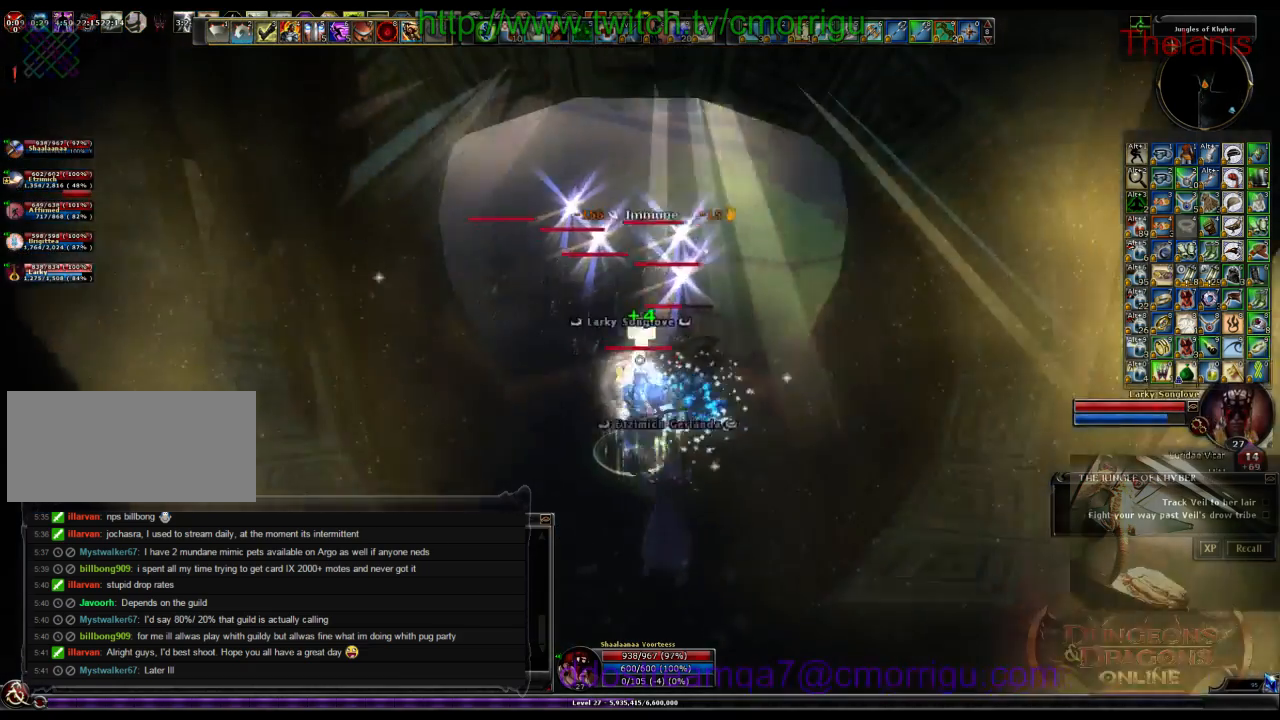
{"keys": ["1"], "events": [[33, "w", "up"], [133, "2", "up"], [366, "1", "down"]]}
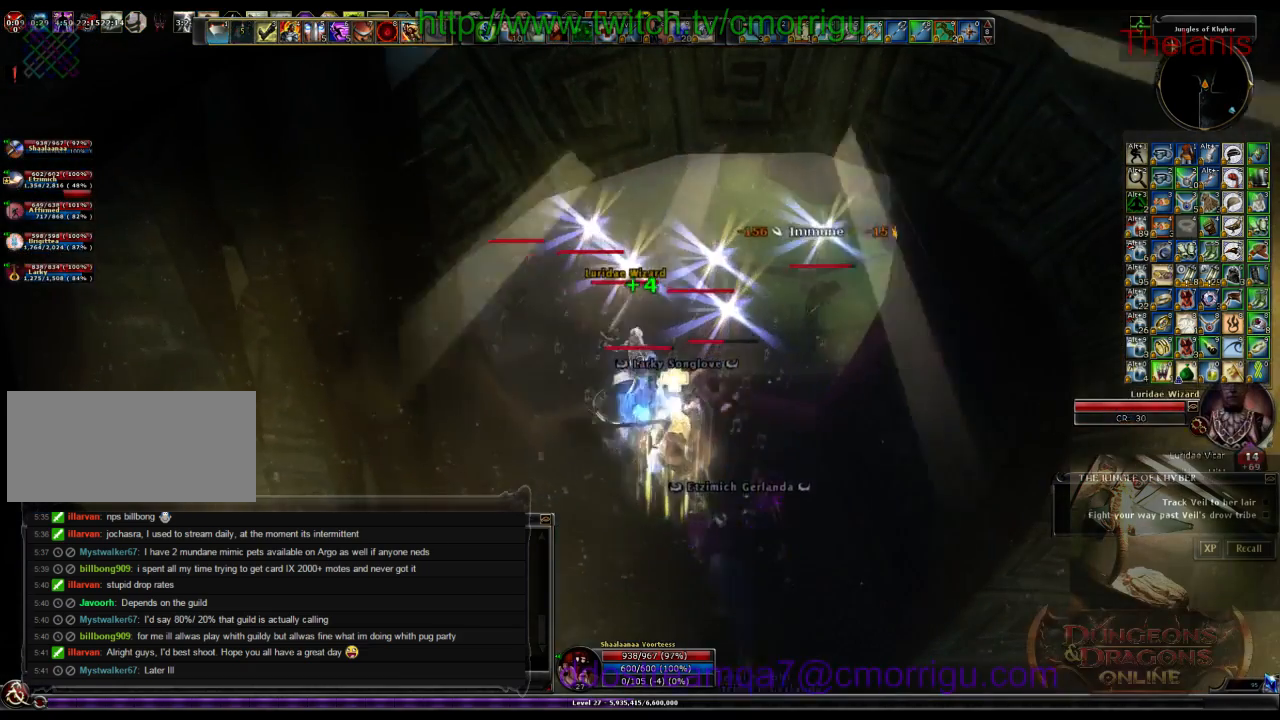
{"keys": [], "events": [[100, "1", "up"]]}
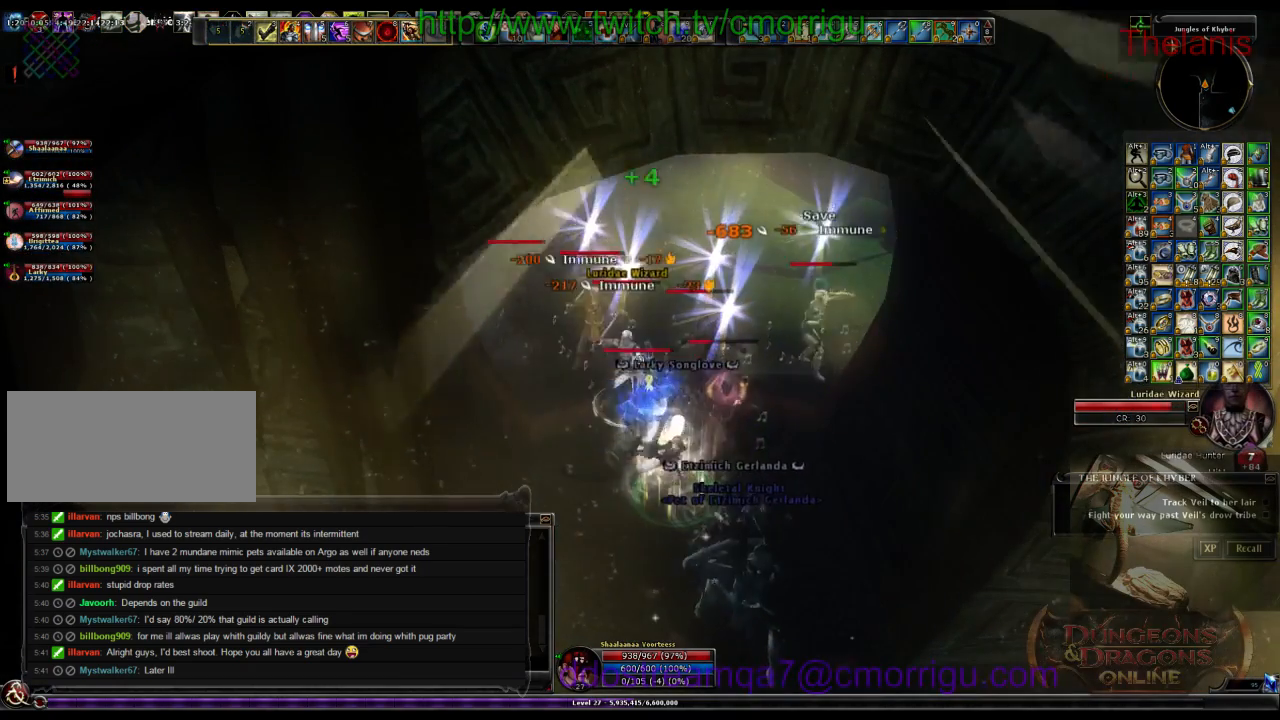
{"keys": [], "events": [[66, "2", "down"], [300, "2", "up"]]}
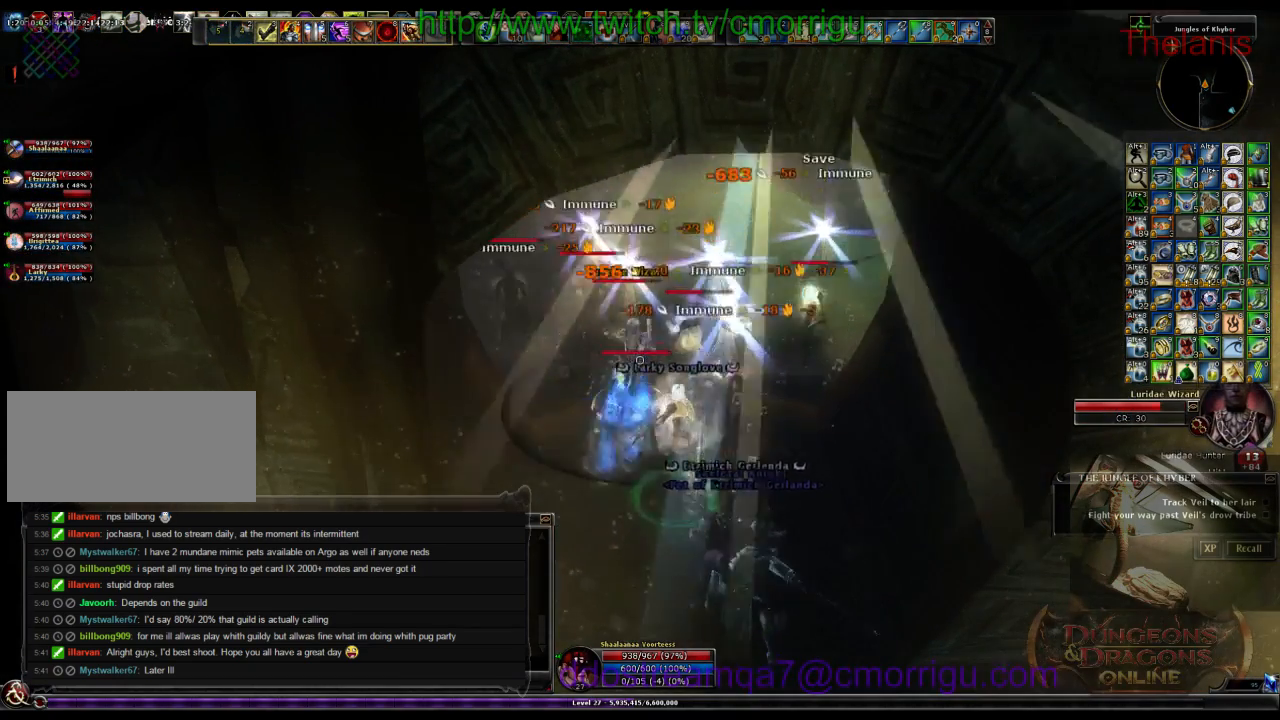
{"keys": [], "events": []}